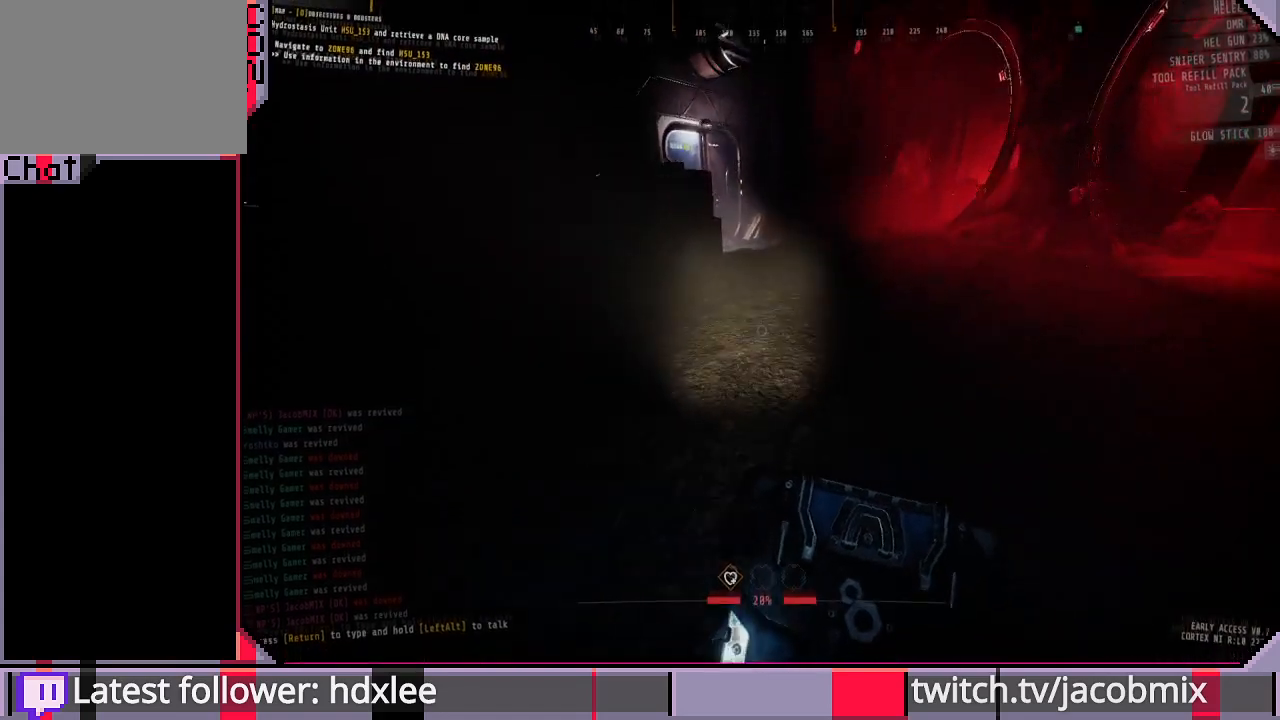
Gameplay with keyboard and mouse; each line is a JSON object with the keys and mouse buttons held at the frame after it. "events" lists presses ("down") and releases ("up") of "a", "c", "ctrl", "d", "e", "f", "q", "r", "s", "shift", "space", "t", "tab", "w", "x", "z", "mouse_wheel", "mouse_right", "mouse_mb4" and "mouse_mb5" between this image and that frame as [ms after this image, input, new state], when the widget could be followed in between. "mouse_wheel", "mouse_right", "mouse_mb4", "mouse_mb5" = the "wheel", "right", "mb4", "mb5" buttons of the "mouse" list. No other keys are recorded. "wheel" means that the mouse wheel is clicked or scrolled. Mouse movement is not recorded. Not read: other_keys.
{"keys": ["d", "shift", "w"], "mouse": [], "events": [[100, "space", "down"], [233, "space", "up"], [333, "d", "down"]]}
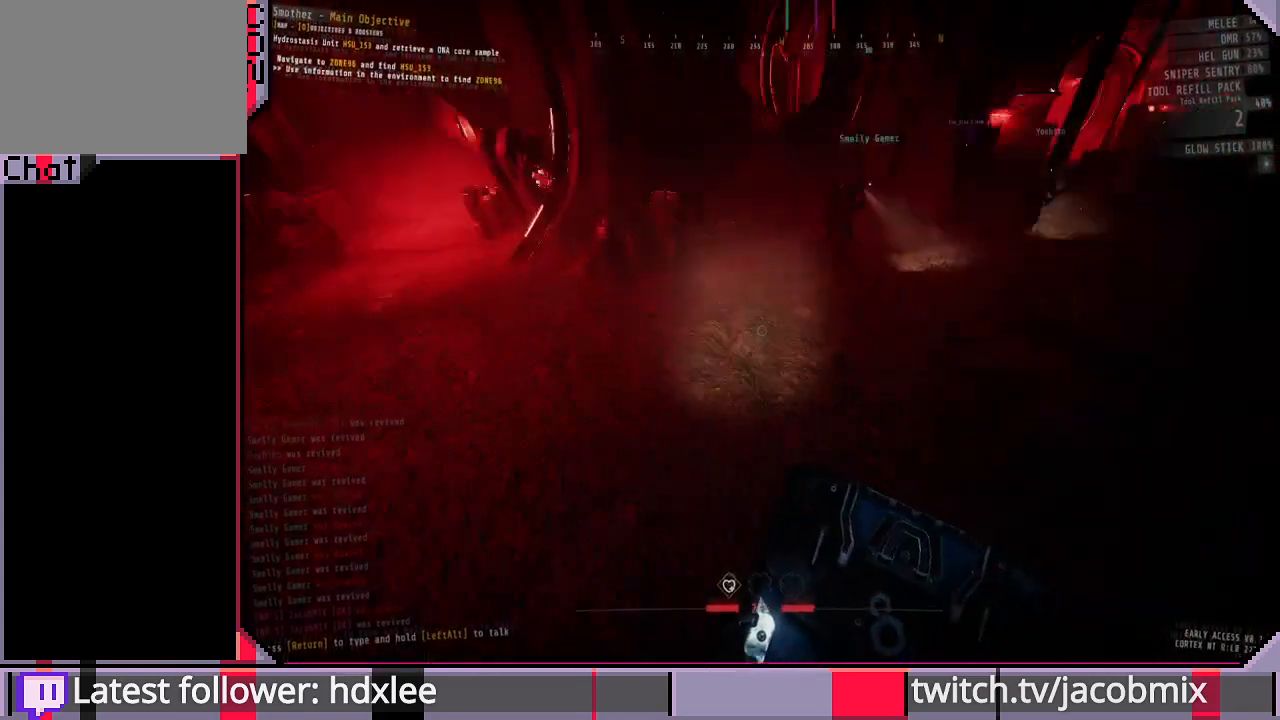
{"keys": ["d", "shift", "w"], "mouse": [], "events": []}
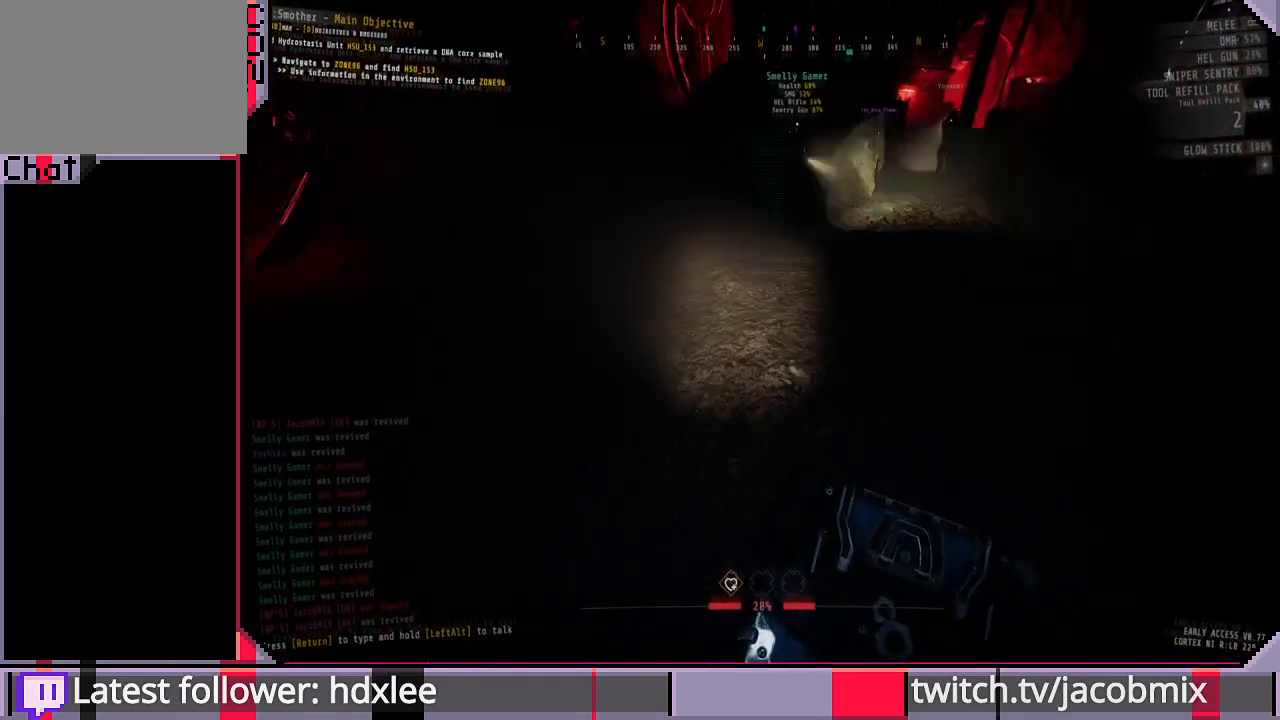
{"keys": ["d", "shift", "w"], "mouse": [], "events": []}
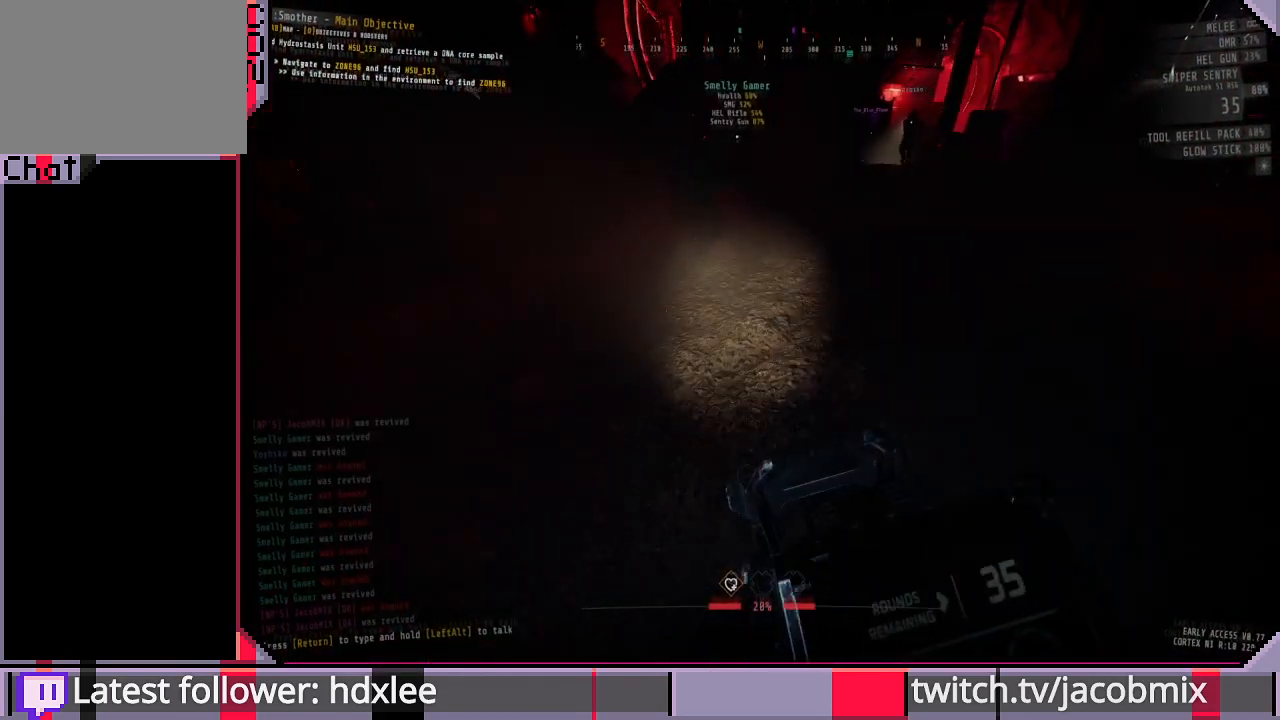
{"keys": ["shift", "w"], "mouse": [], "events": [[133, "d", "up"]]}
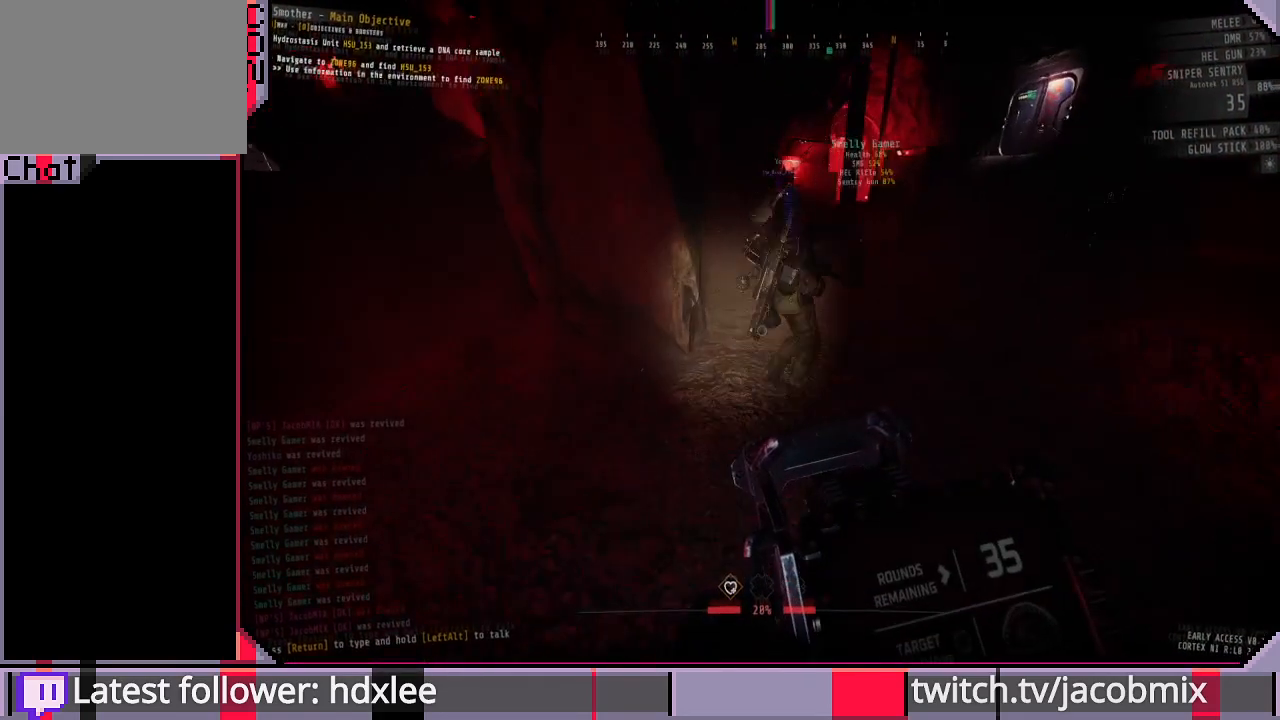
{"keys": ["d", "shift", "w"], "mouse": [], "events": [[400, "d", "down"]]}
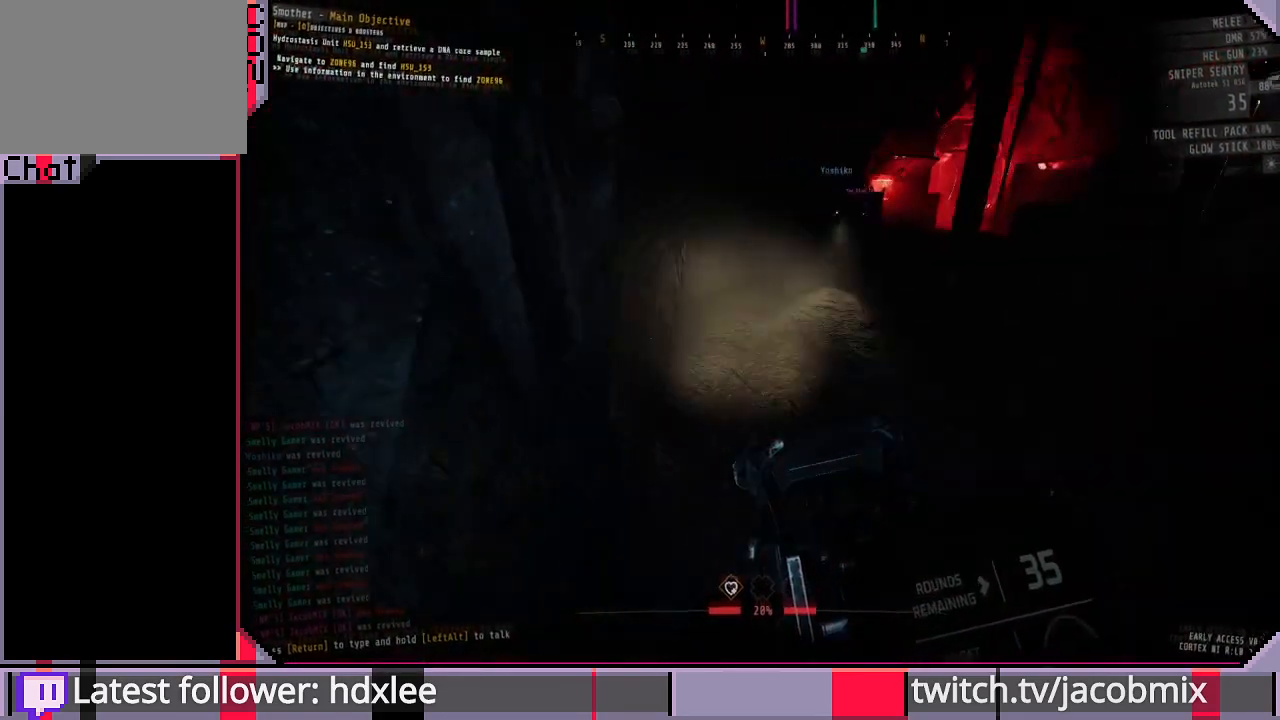
{"keys": ["shift", "w"], "mouse": [], "events": [[200, "d", "up"]]}
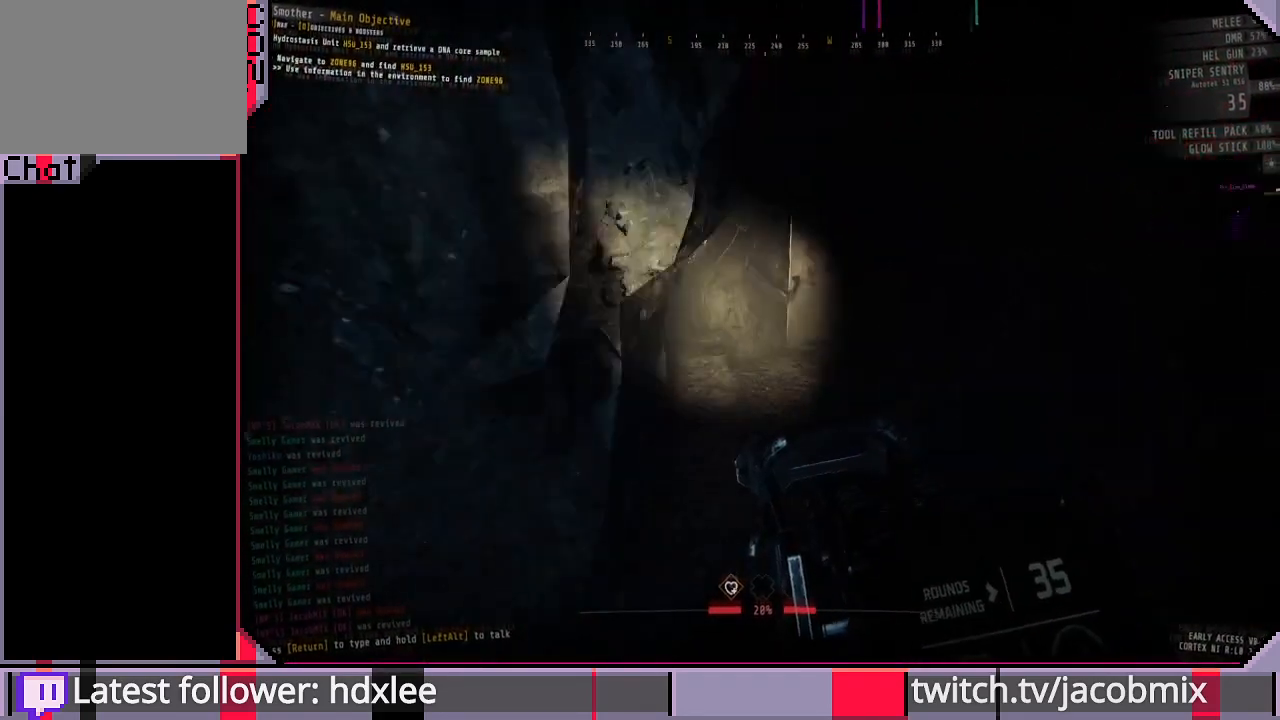
{"keys": ["d", "shift", "w"], "mouse": [], "events": [[100, "d", "down"], [267, "d", "up"], [433, "d", "down"]]}
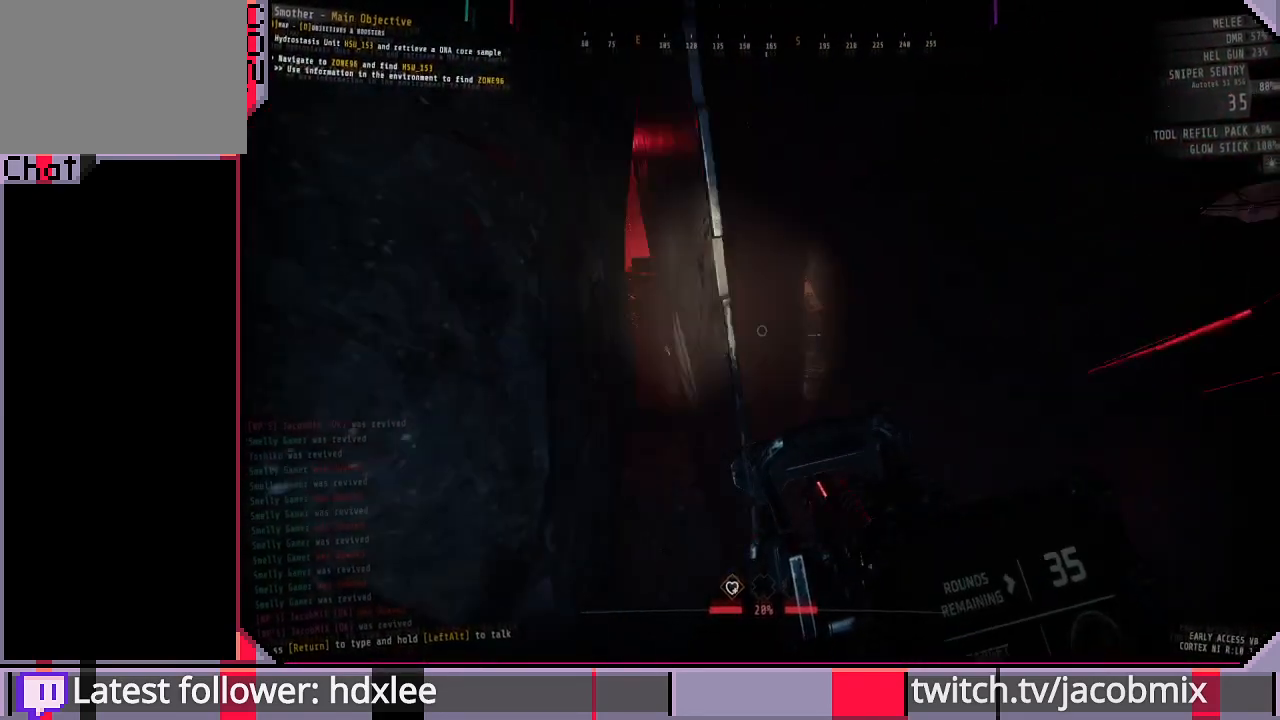
{"keys": ["d", "shift"], "mouse": [], "events": [[333, "w", "up"]]}
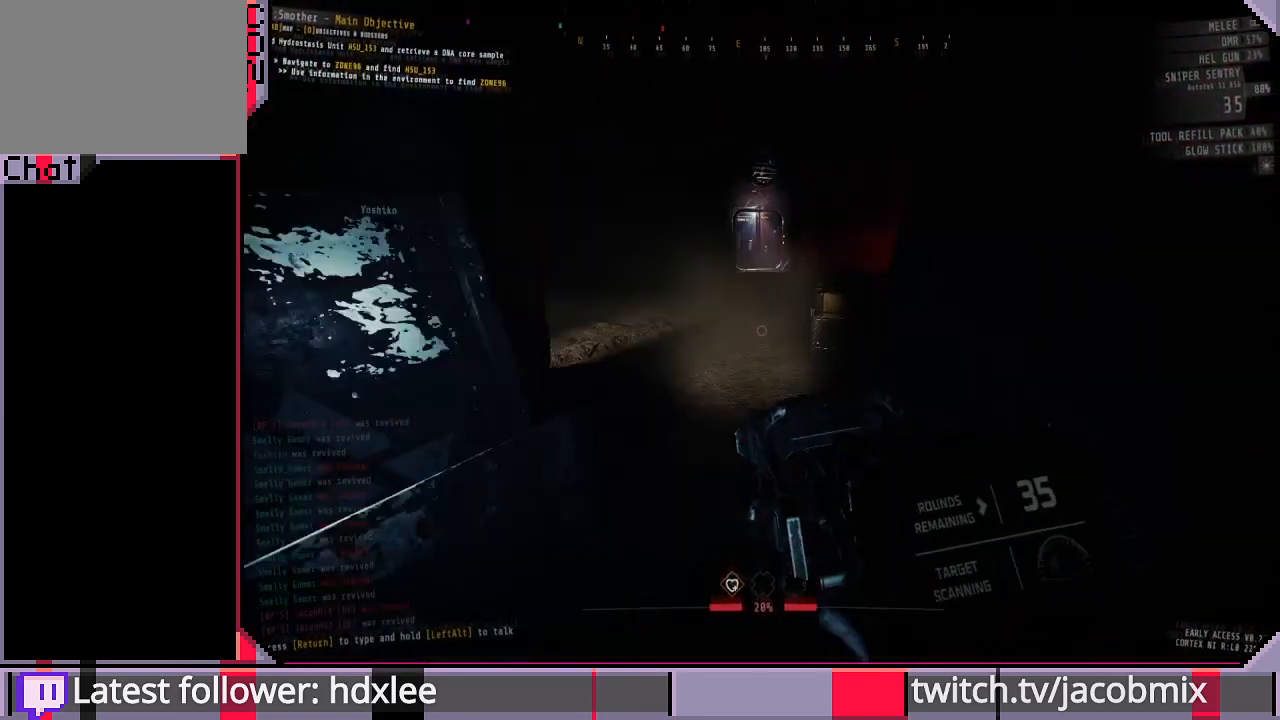
{"keys": ["s", "shift"], "mouse": [], "events": [[167, "s", "down"], [367, "d", "up"]]}
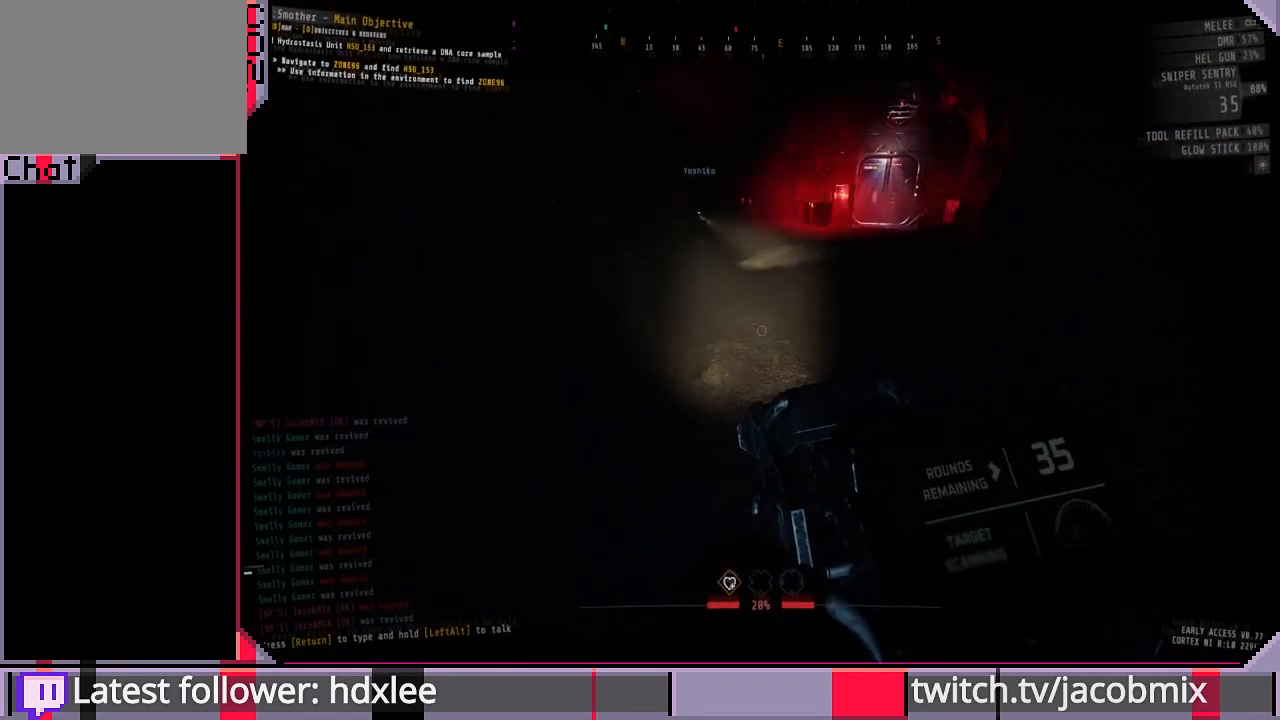
{"keys": ["a", "s", "shift"], "mouse": [], "events": [[167, "a", "down"]]}
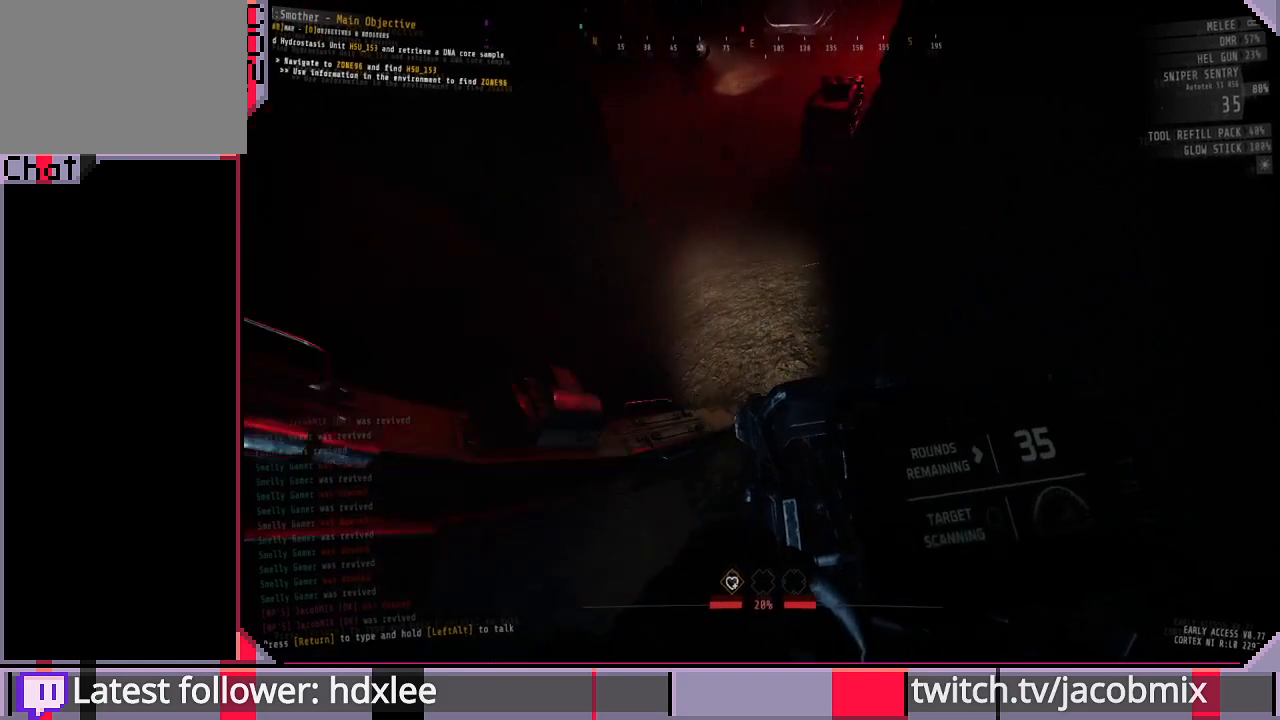
{"keys": [], "mouse": [], "events": [[67, "s", "up"], [67, "shift", "up"], [167, "a", "up"], [367, "w", "down"], [467, "w", "up"]]}
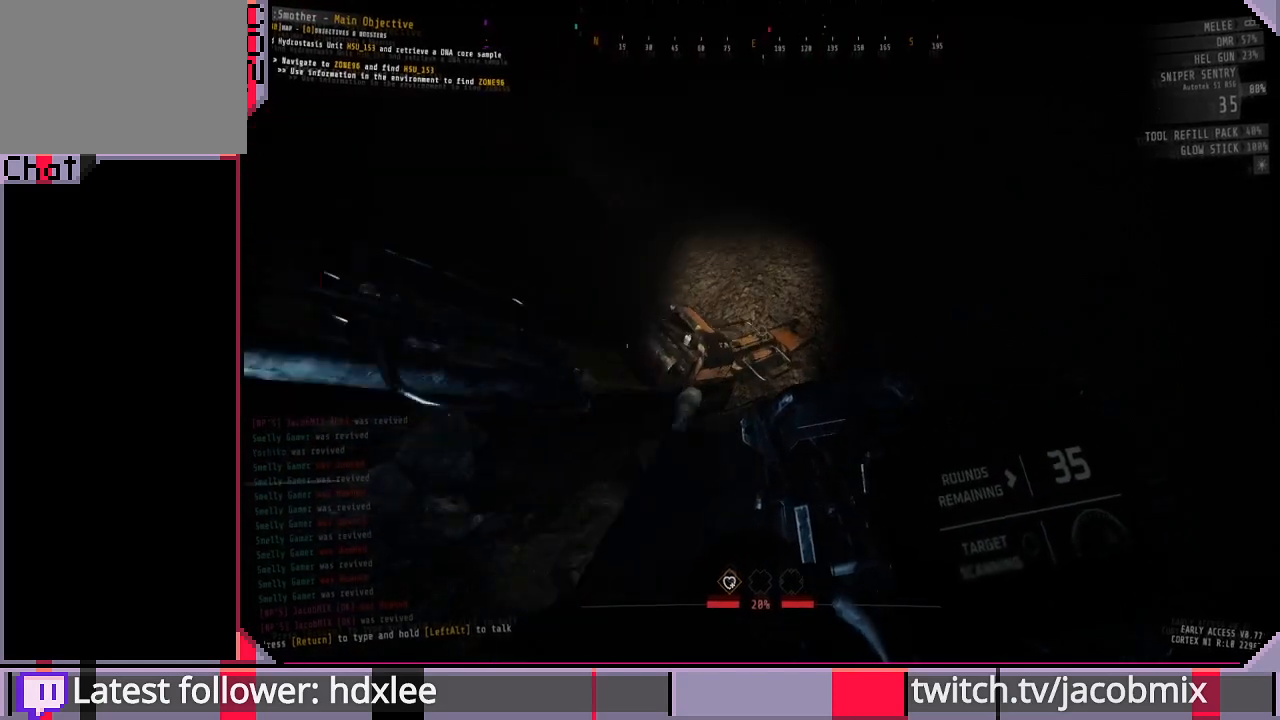
{"keys": [], "mouse": [], "events": [[333, "w", "down"], [400, "w", "up"]]}
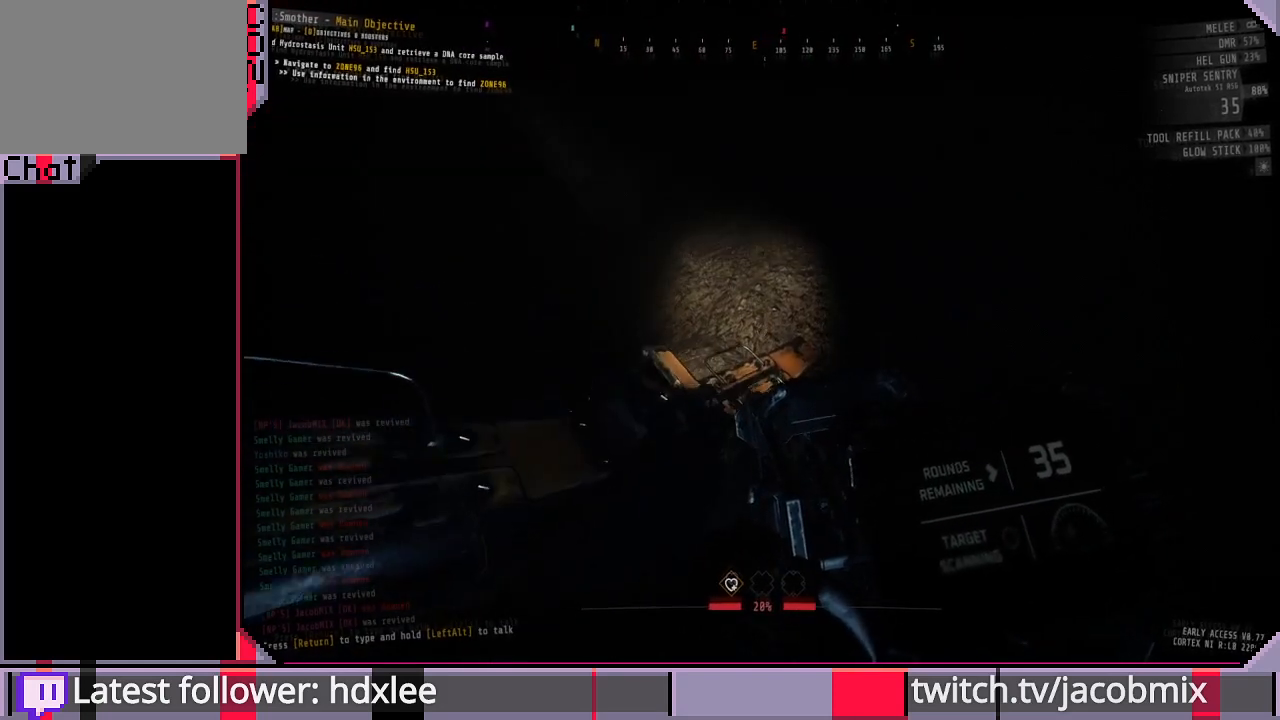
{"keys": [], "mouse": [], "events": [[167, "d", "down"], [267, "d", "up"]]}
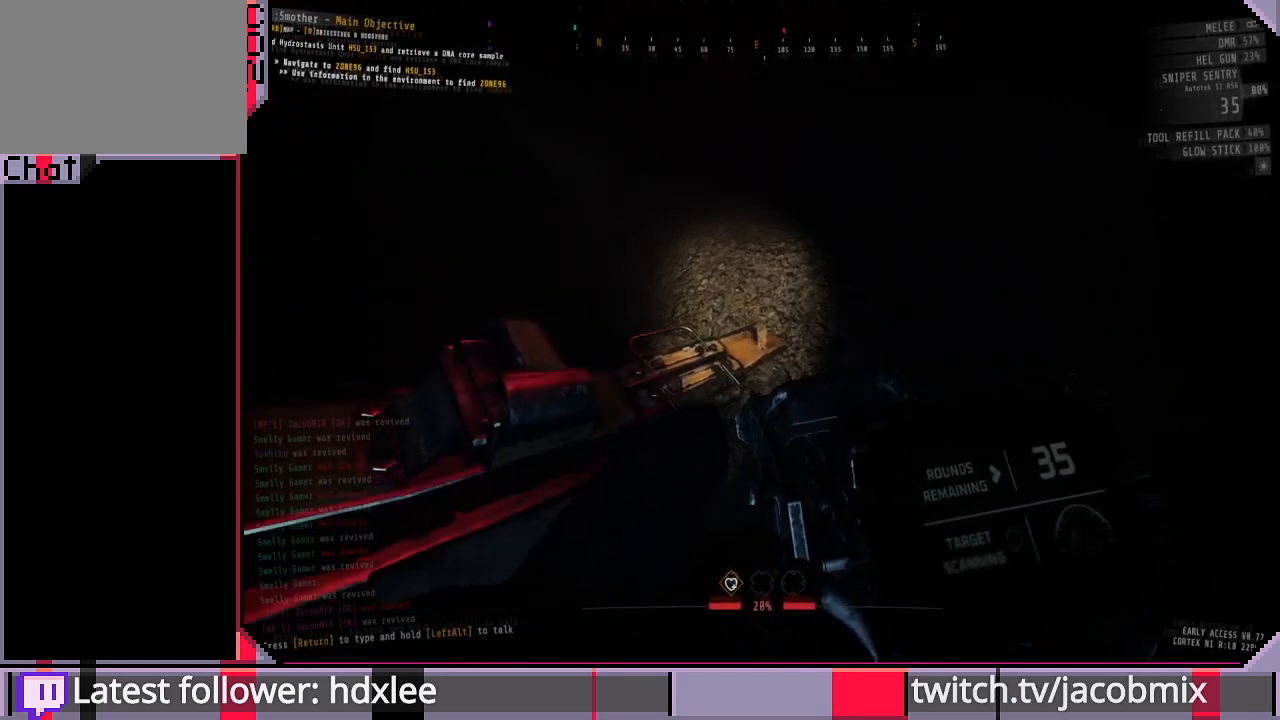
{"keys": [], "mouse": [], "events": []}
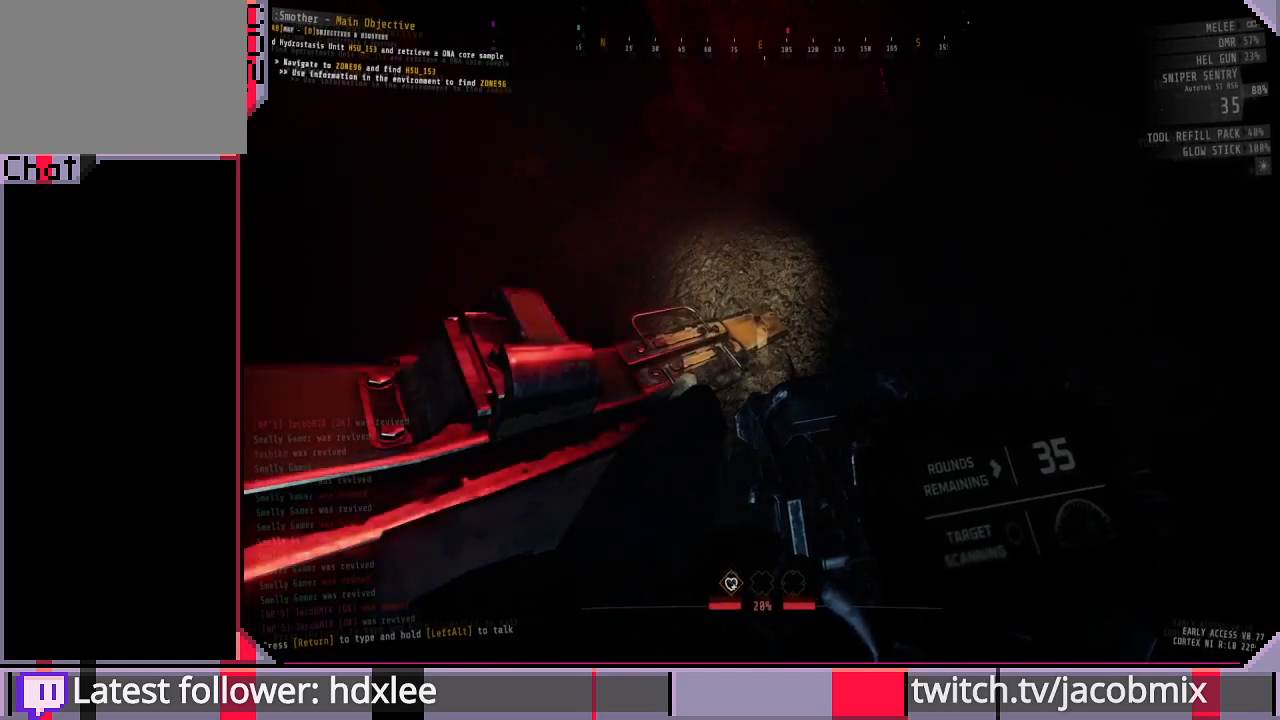
{"keys": ["e"], "mouse": [], "events": [[300, "e", "down"]]}
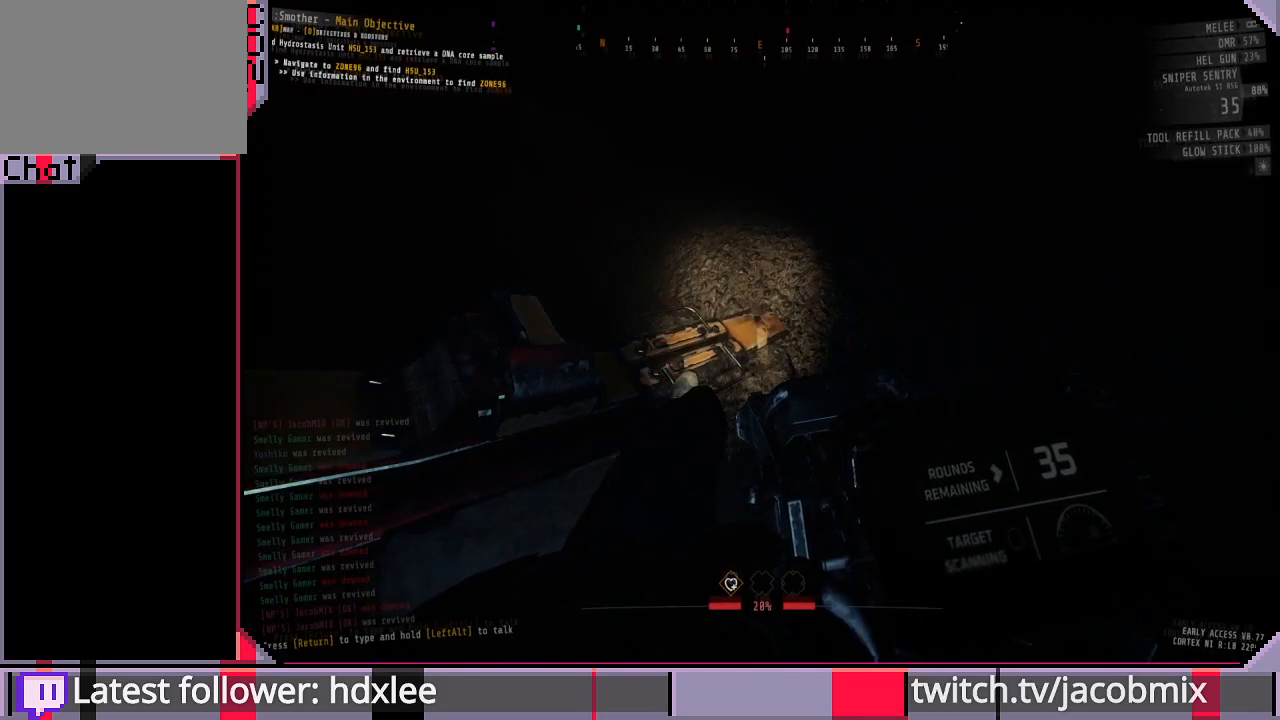
{"keys": [], "mouse": [], "events": [[367, "e", "up"]]}
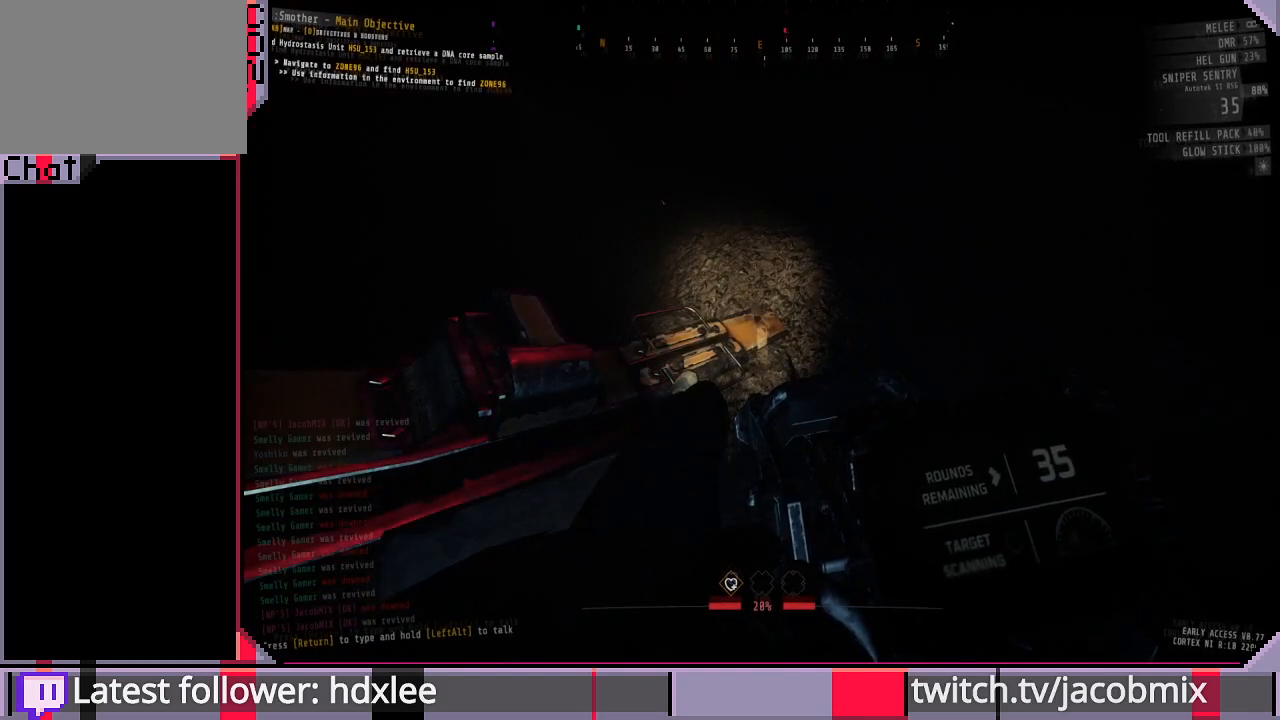
{"keys": ["e"], "mouse": [], "events": [[500, "e", "down"]]}
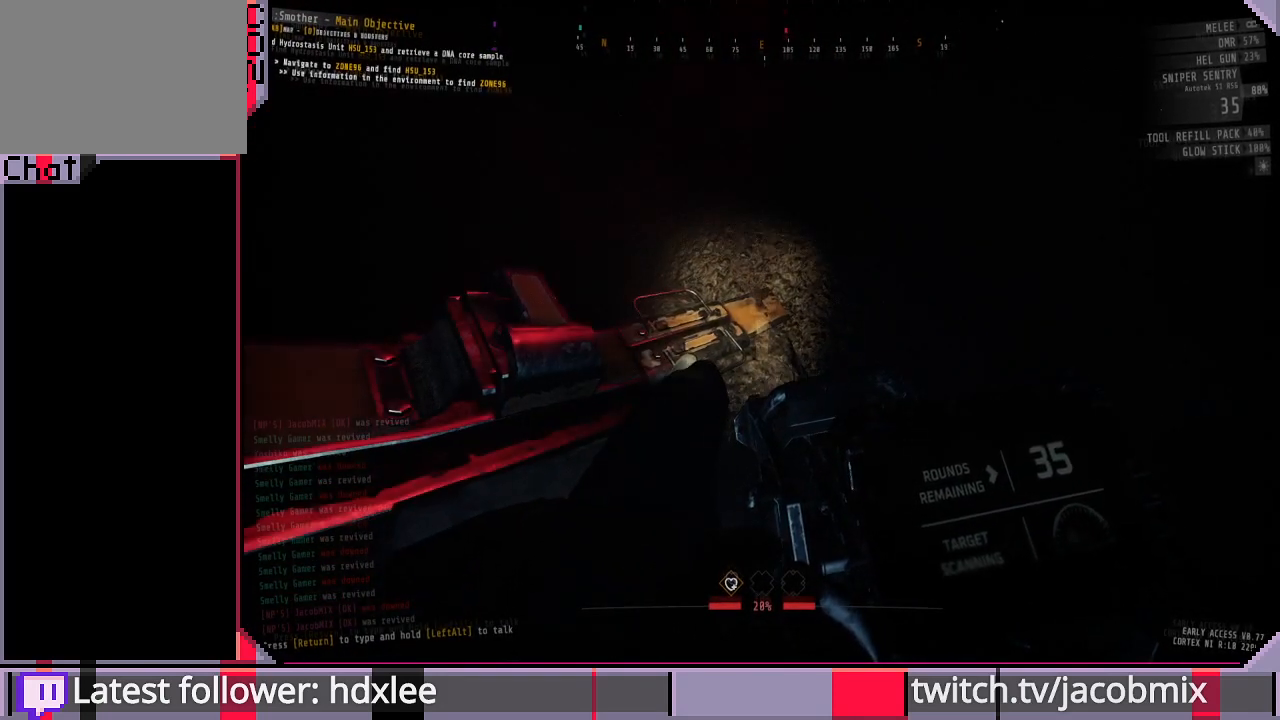
{"keys": [], "mouse": [], "events": [[67, "e", "up"]]}
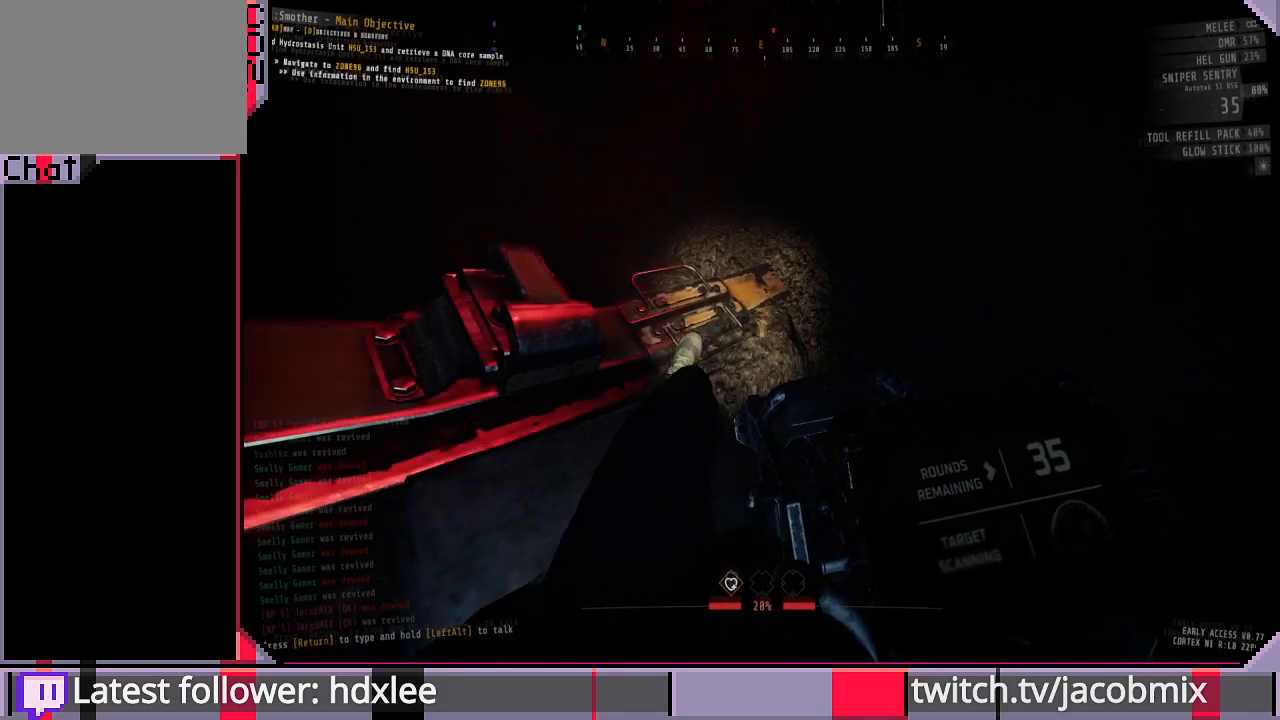
{"keys": [], "mouse": [], "events": [[67, "ctrl", "down"], [233, "ctrl", "up"]]}
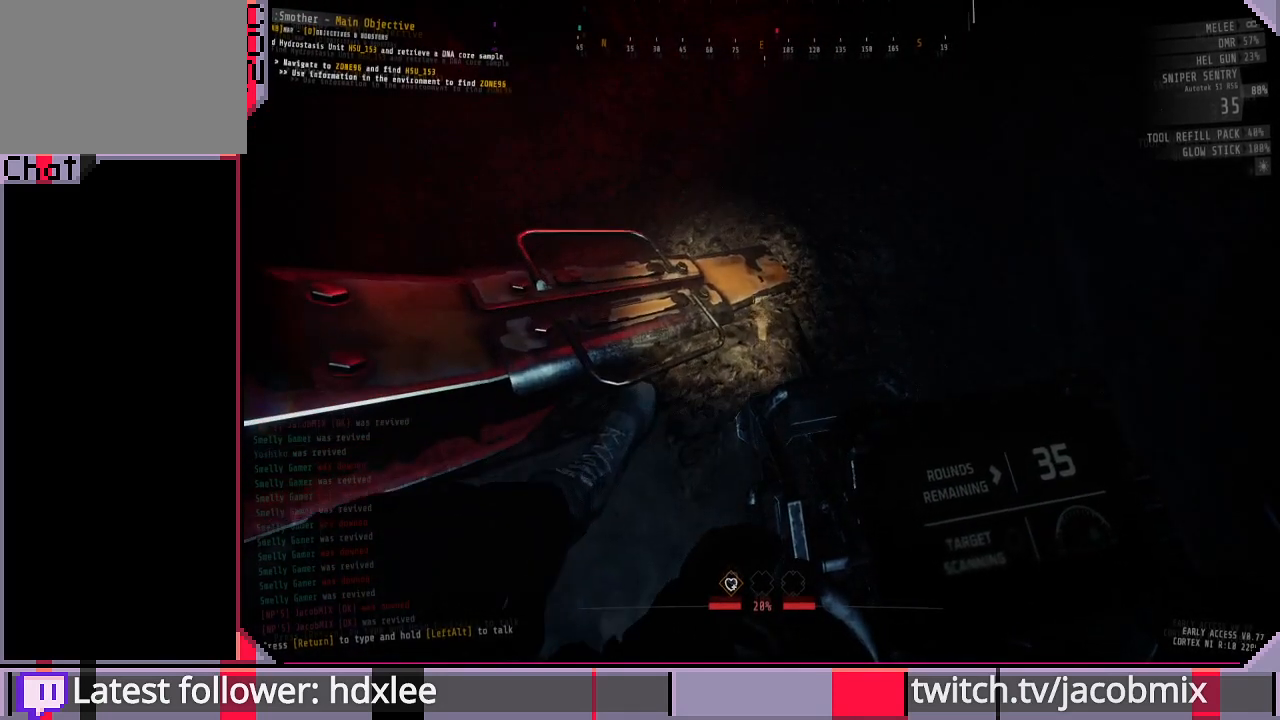
{"keys": [], "mouse": [], "events": [[133, "e", "down"], [467, "e", "up"]]}
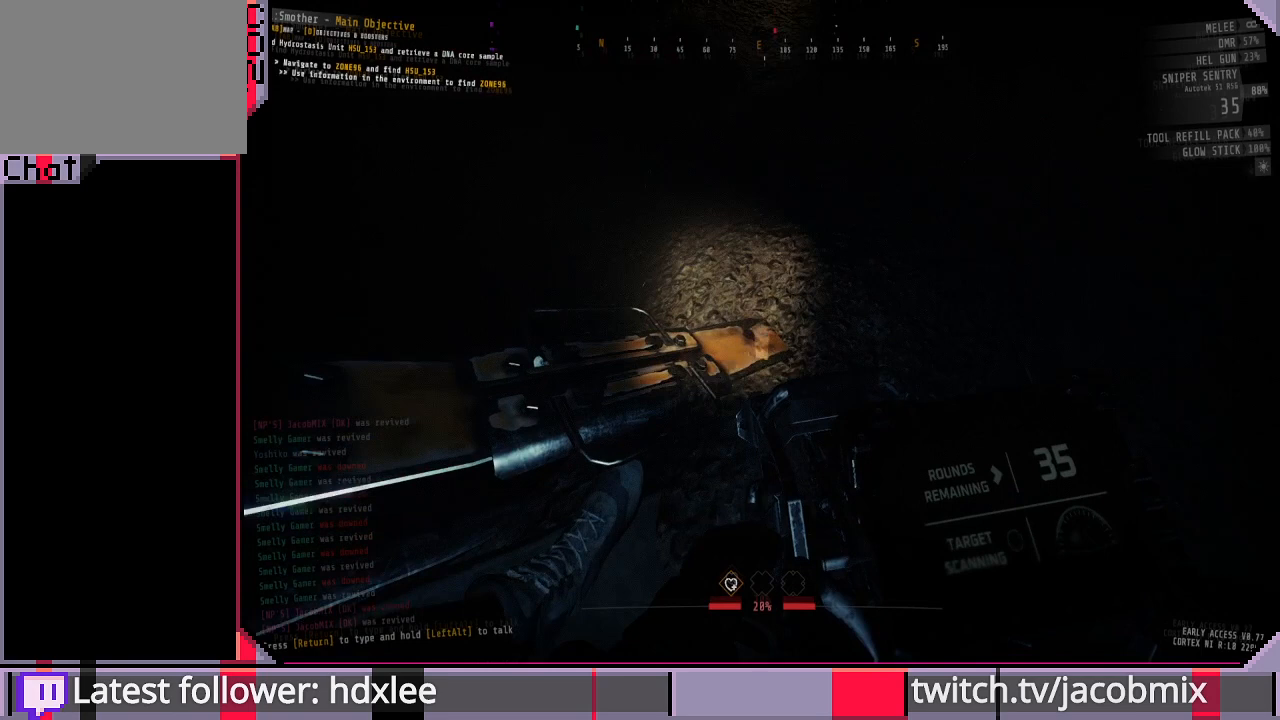
{"keys": [], "mouse": [], "events": [[233, "e", "down"], [500, "e", "up"]]}
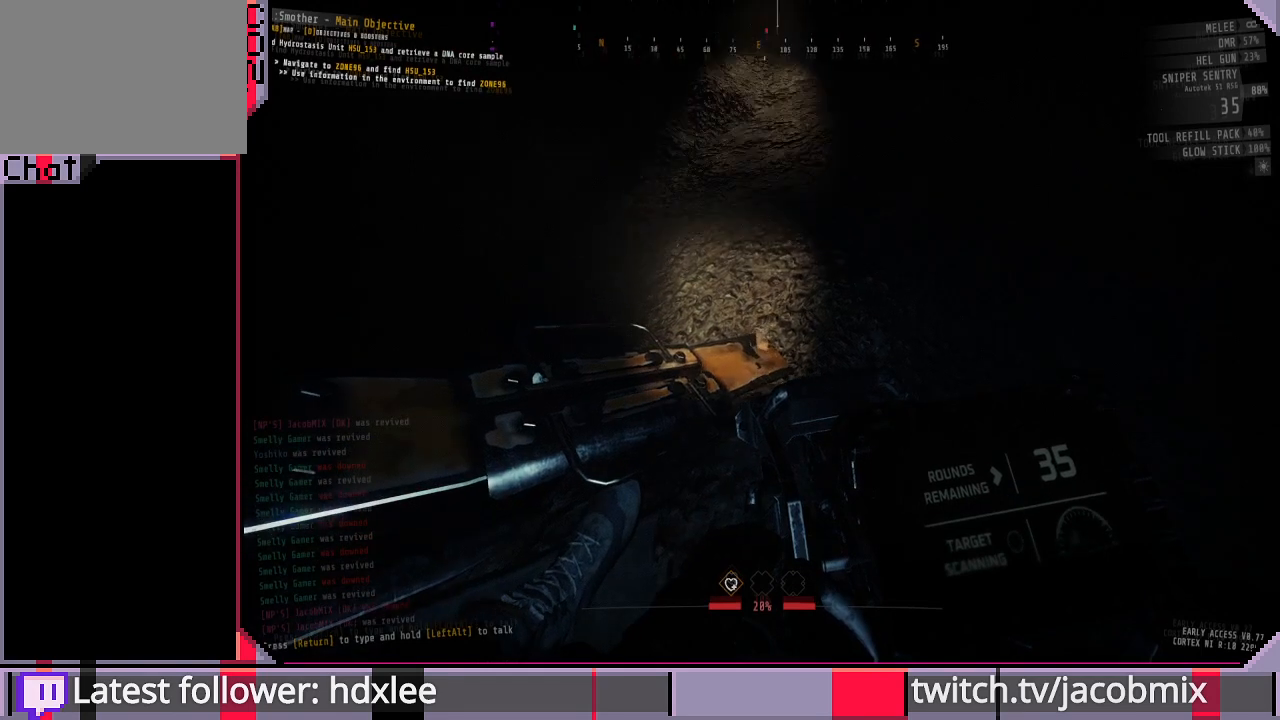
{"keys": [], "mouse": [], "events": [[133, "d", "down"], [200, "d", "up"]]}
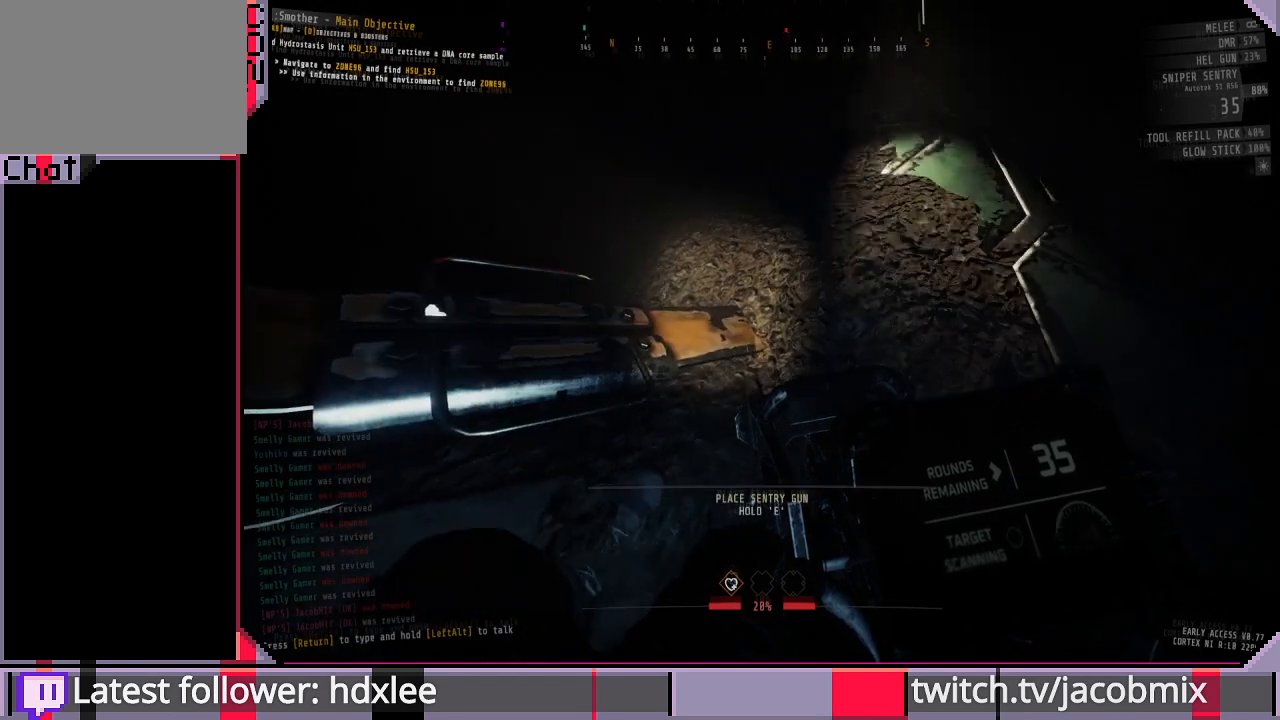
{"keys": ["e"], "mouse": [], "events": [[433, "e", "down"]]}
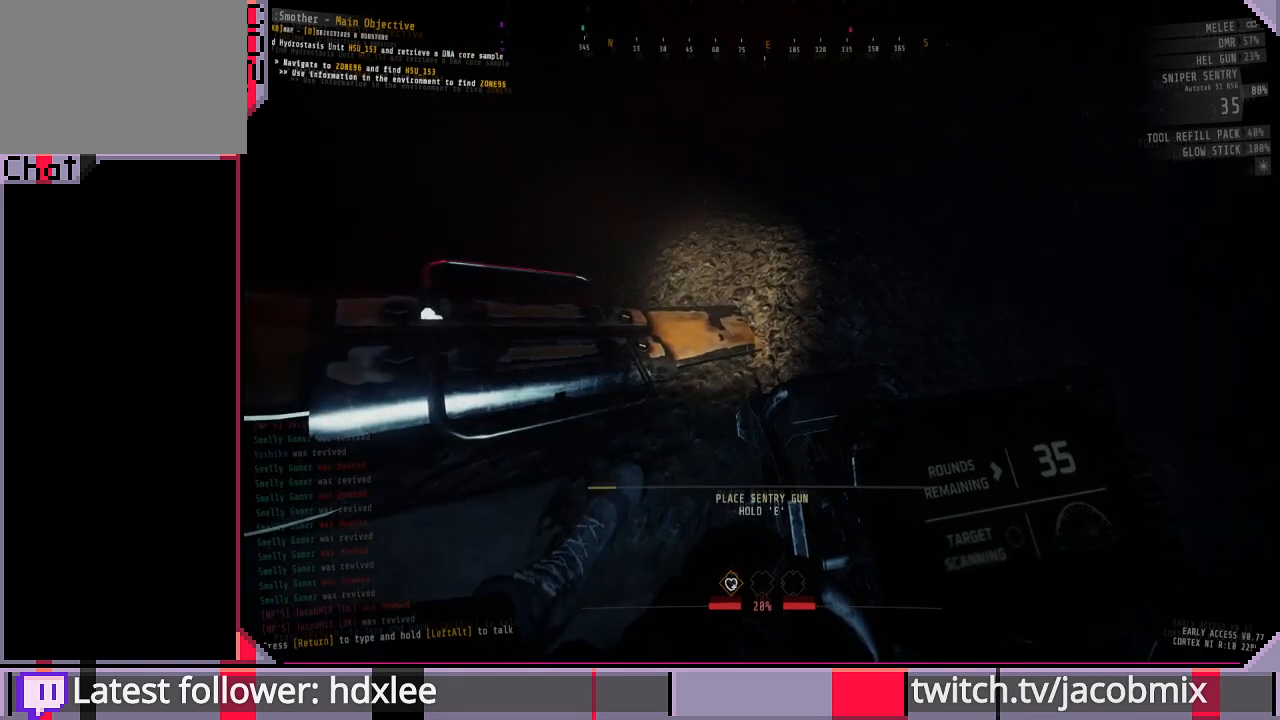
{"keys": ["e"], "mouse": [], "events": []}